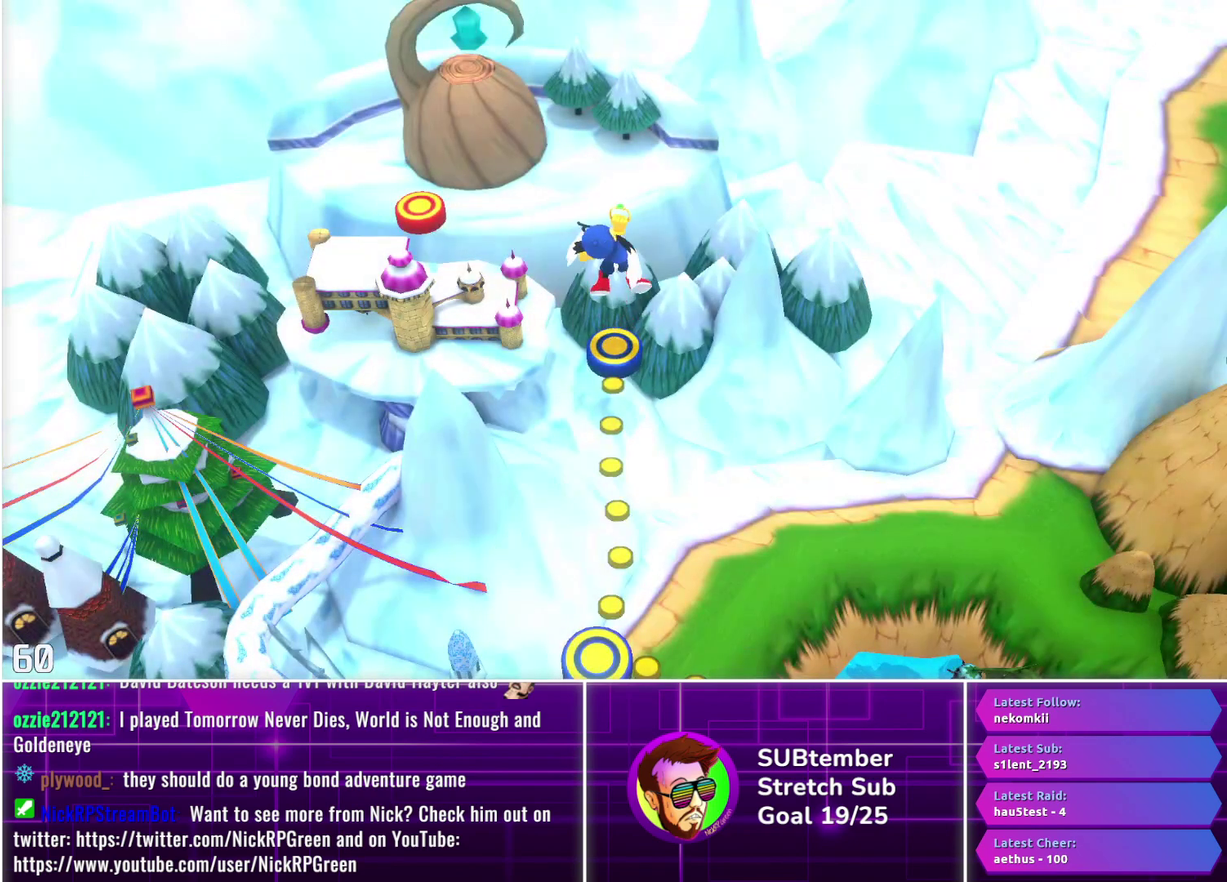
Gameplay with a controller (PlayStation layout); each line is a JSON object with the inputs held at the frame after it. "events" lists button and stick changes between this image and that frame as [ms after this image, input, new state], when the widget could be followed in between. Not read: R3 right_stick.
{"buttons": ["DPAD_UP"], "left_stick": "center", "events": [[317, "DPAD_UP", "down"]]}
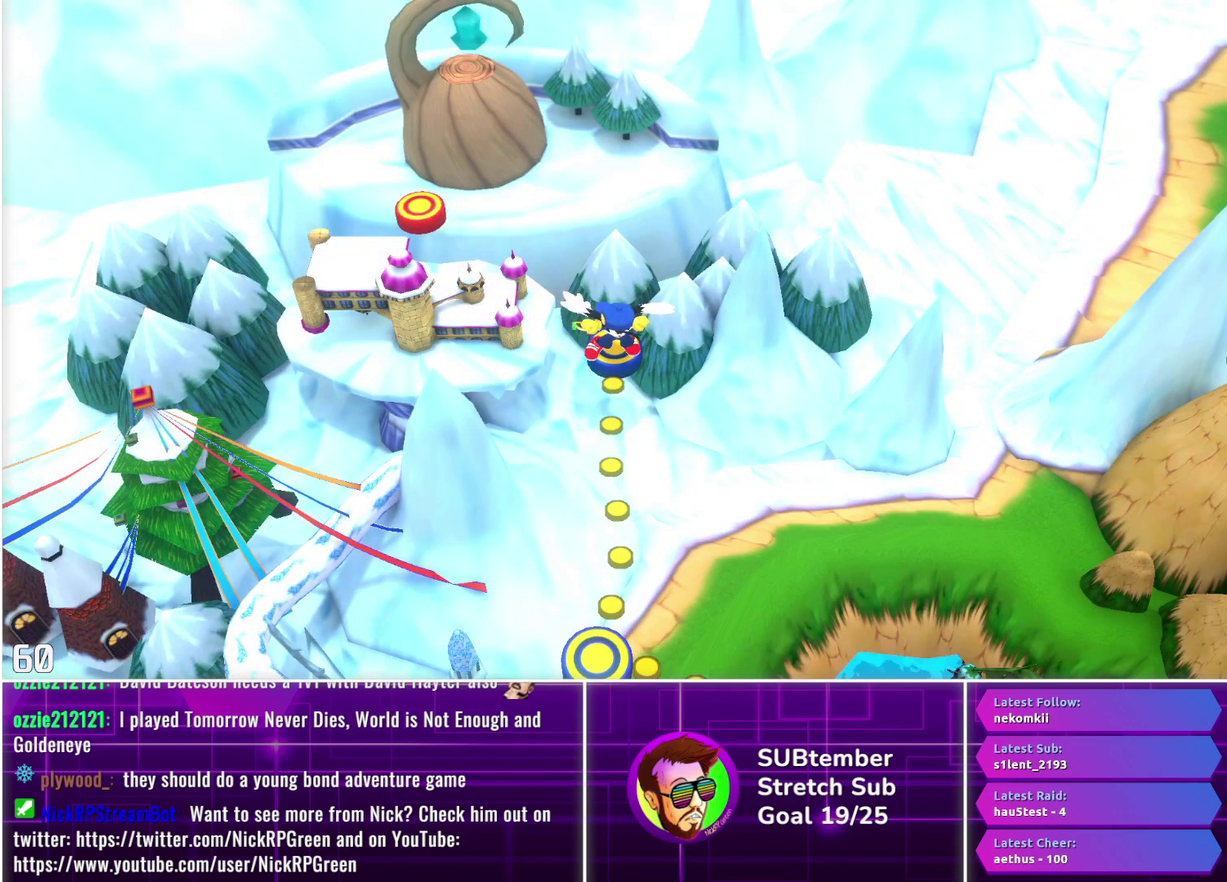
{"buttons": ["DPAD_UP"], "left_stick": "center", "events": []}
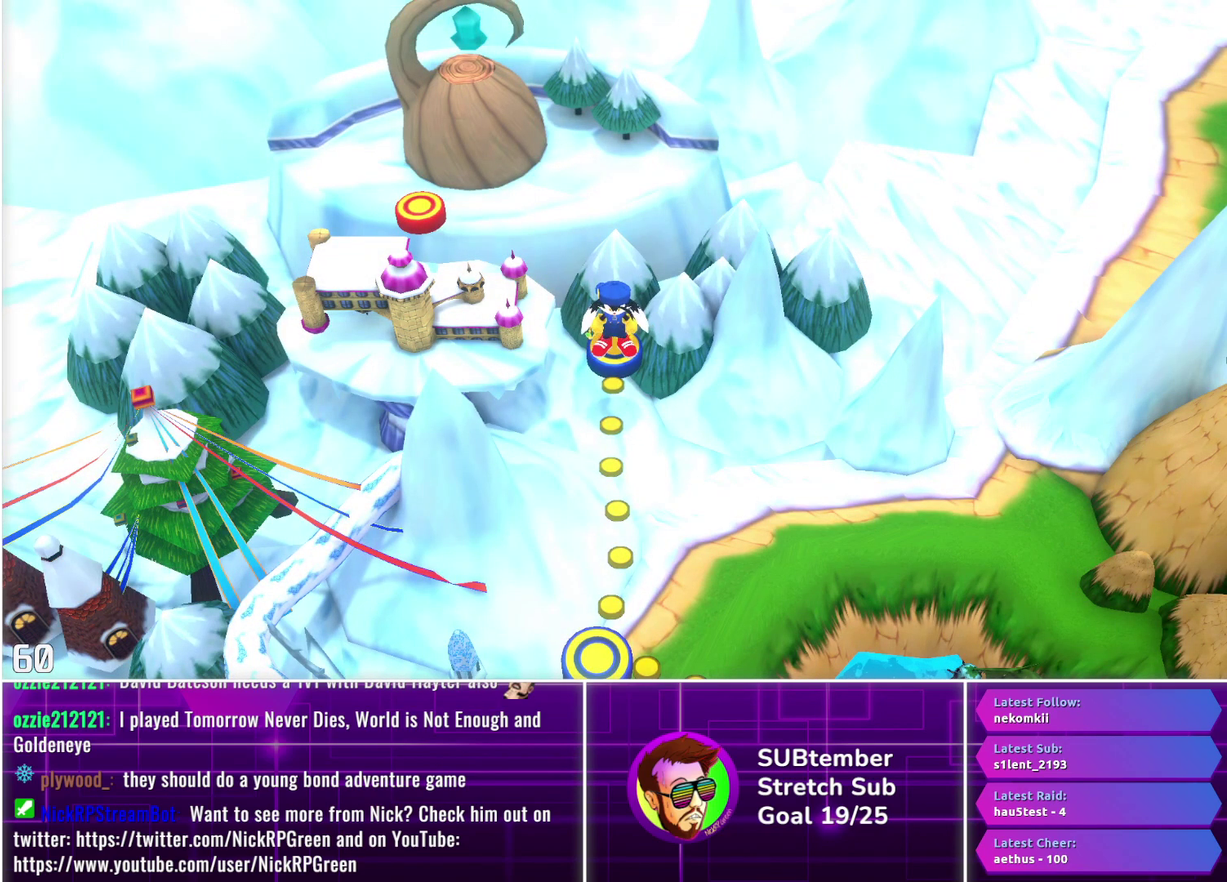
{"buttons": ["DPAD_UP"], "left_stick": "center", "events": []}
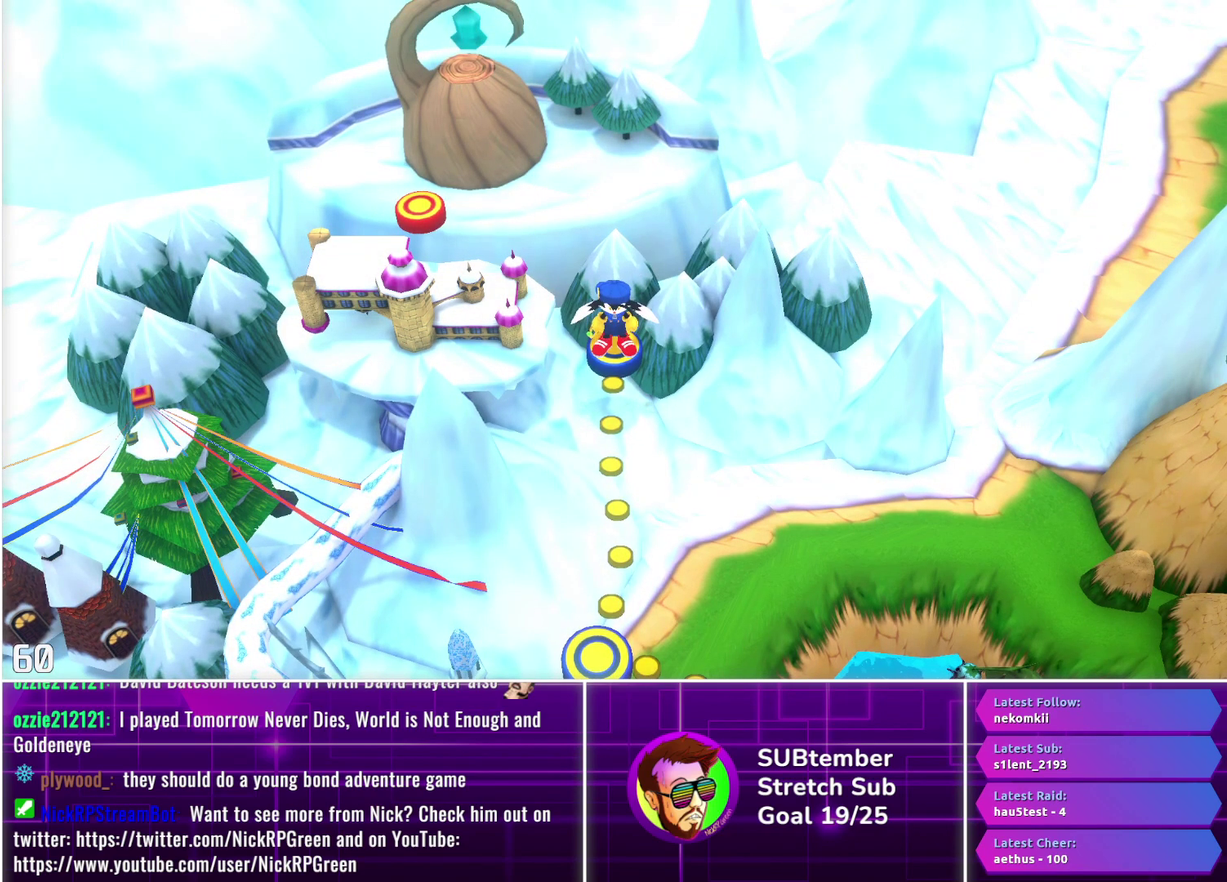
{"buttons": ["DPAD_UP"], "left_stick": "center", "events": []}
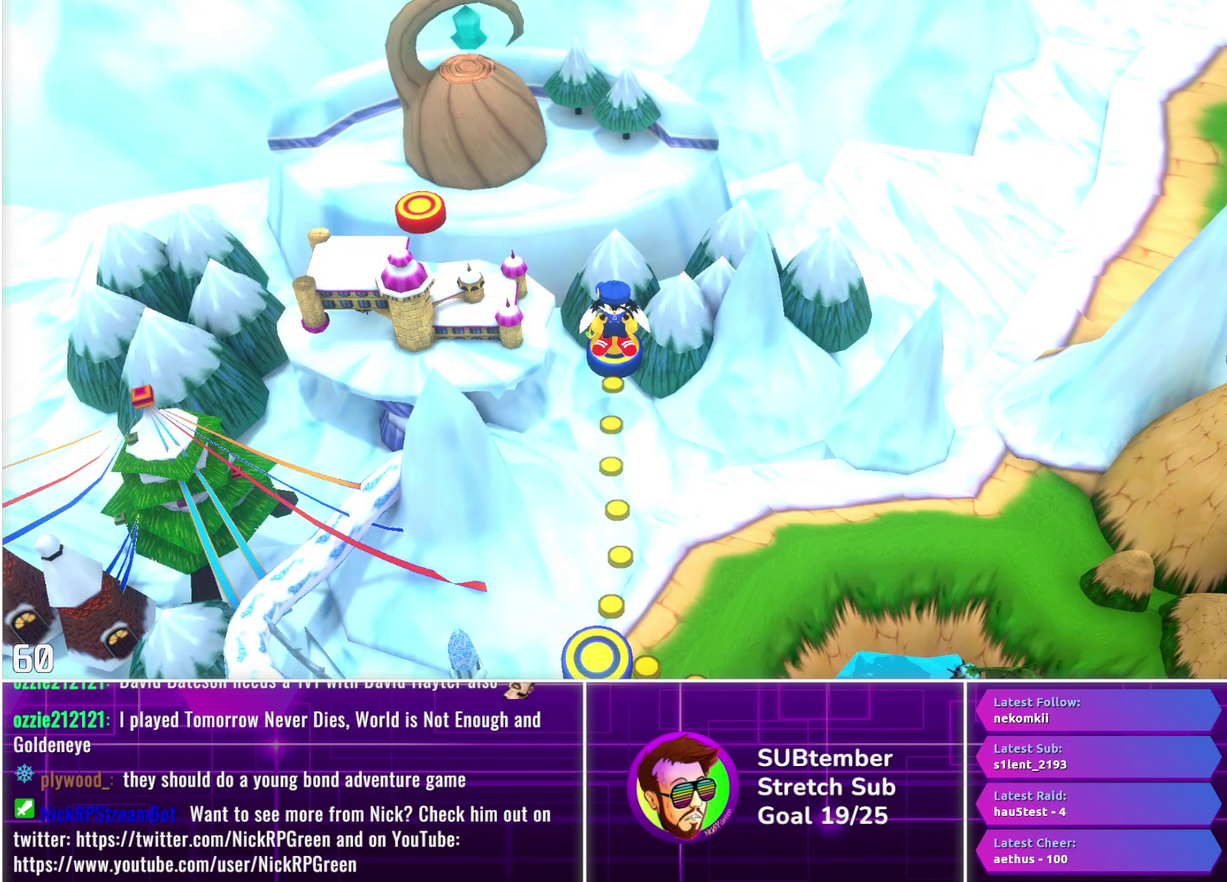
{"buttons": ["DPAD_UP"], "left_stick": "center", "events": []}
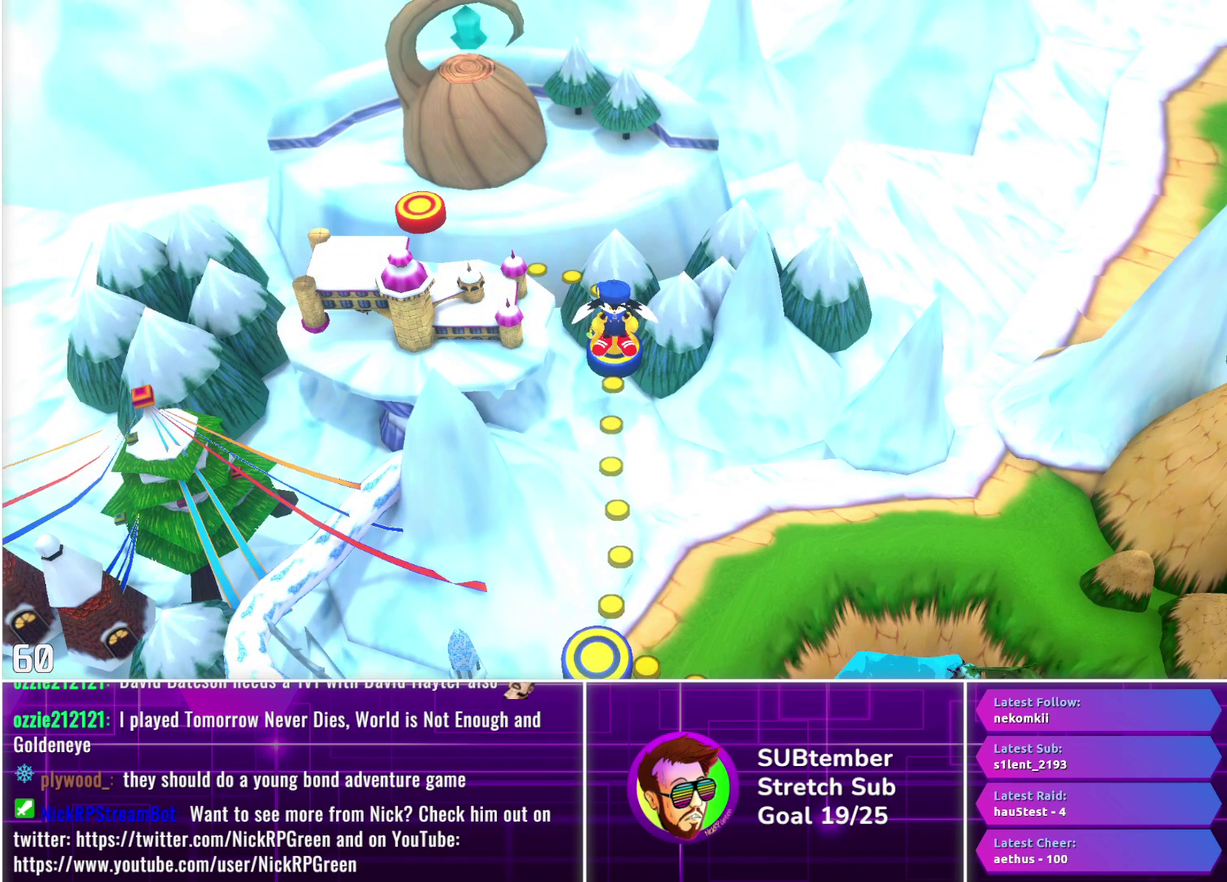
{"buttons": ["DPAD_UP"], "left_stick": "center", "events": []}
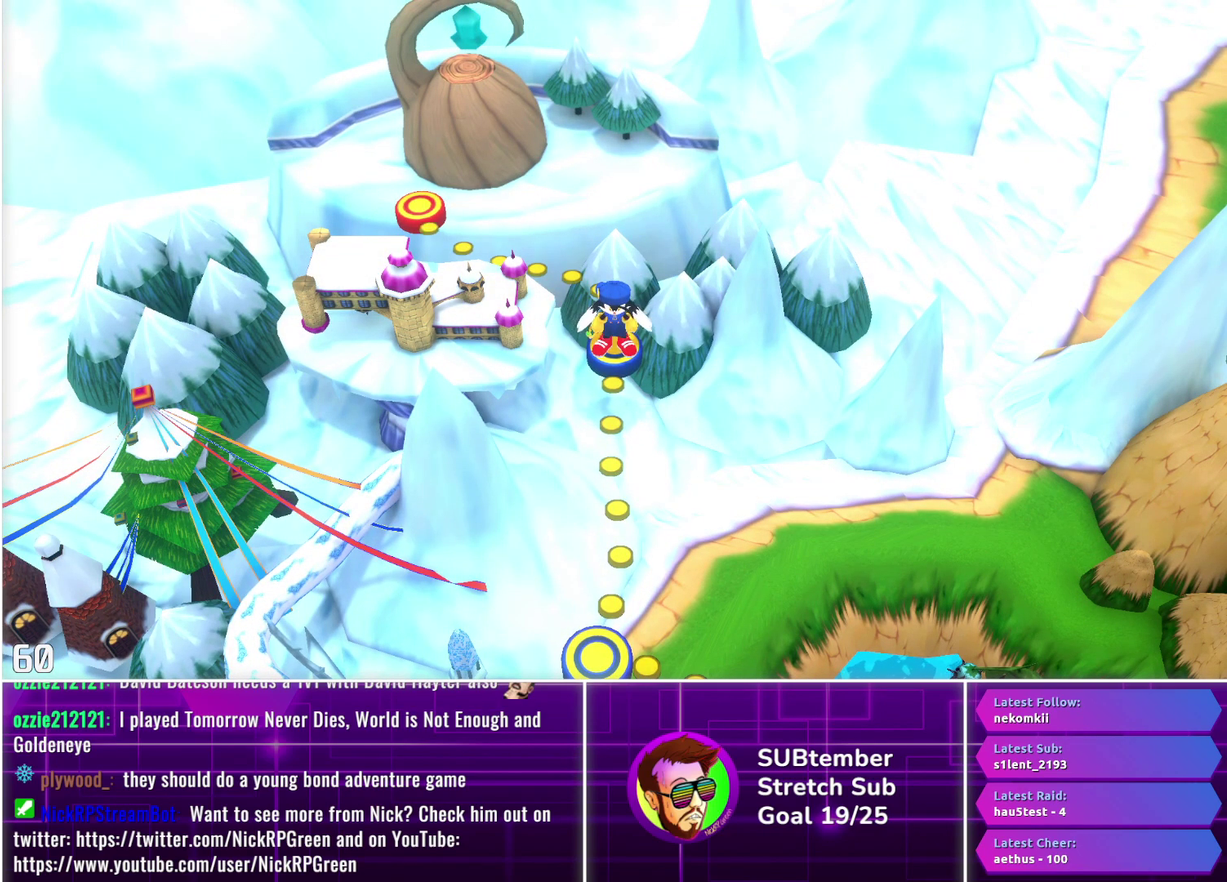
{"buttons": ["DPAD_UP"], "left_stick": "center", "events": []}
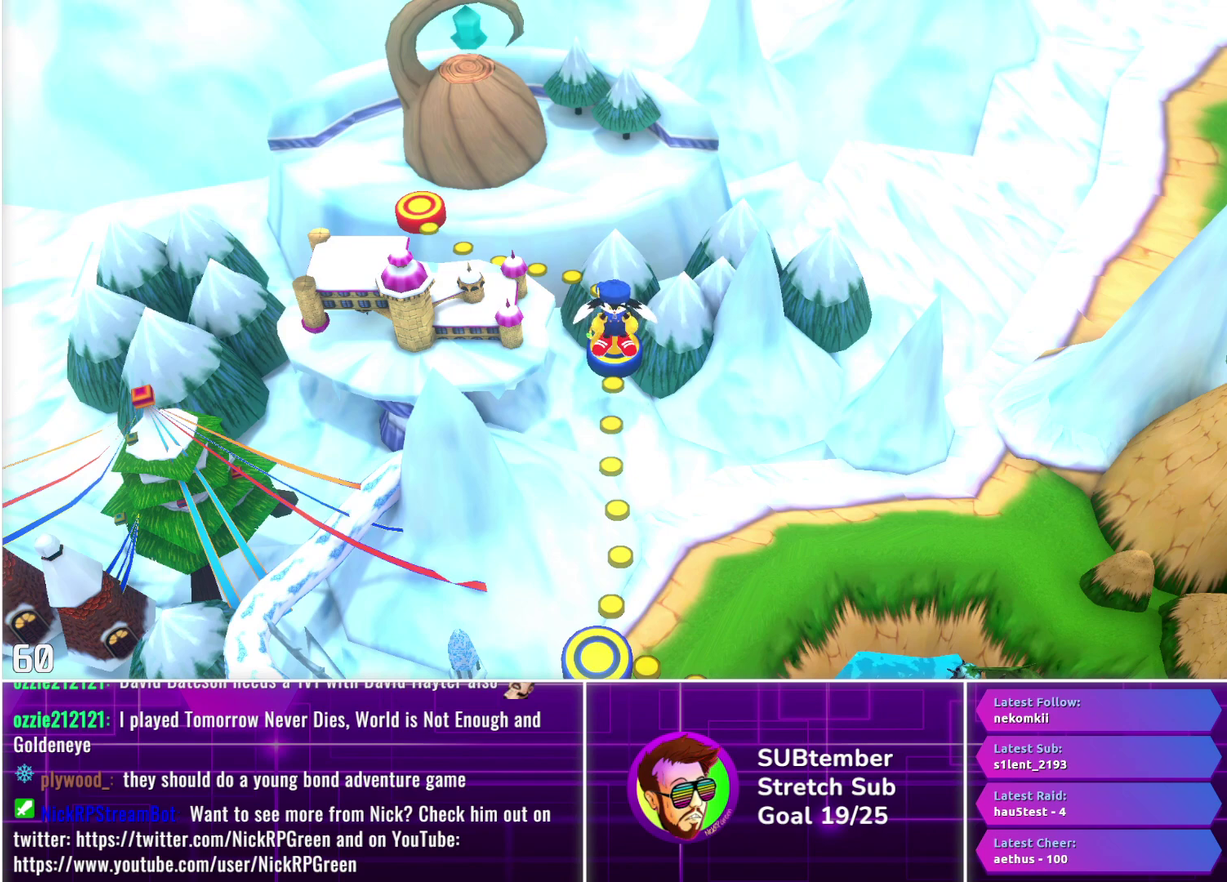
{"buttons": ["DPAD_UP"], "left_stick": "center", "events": []}
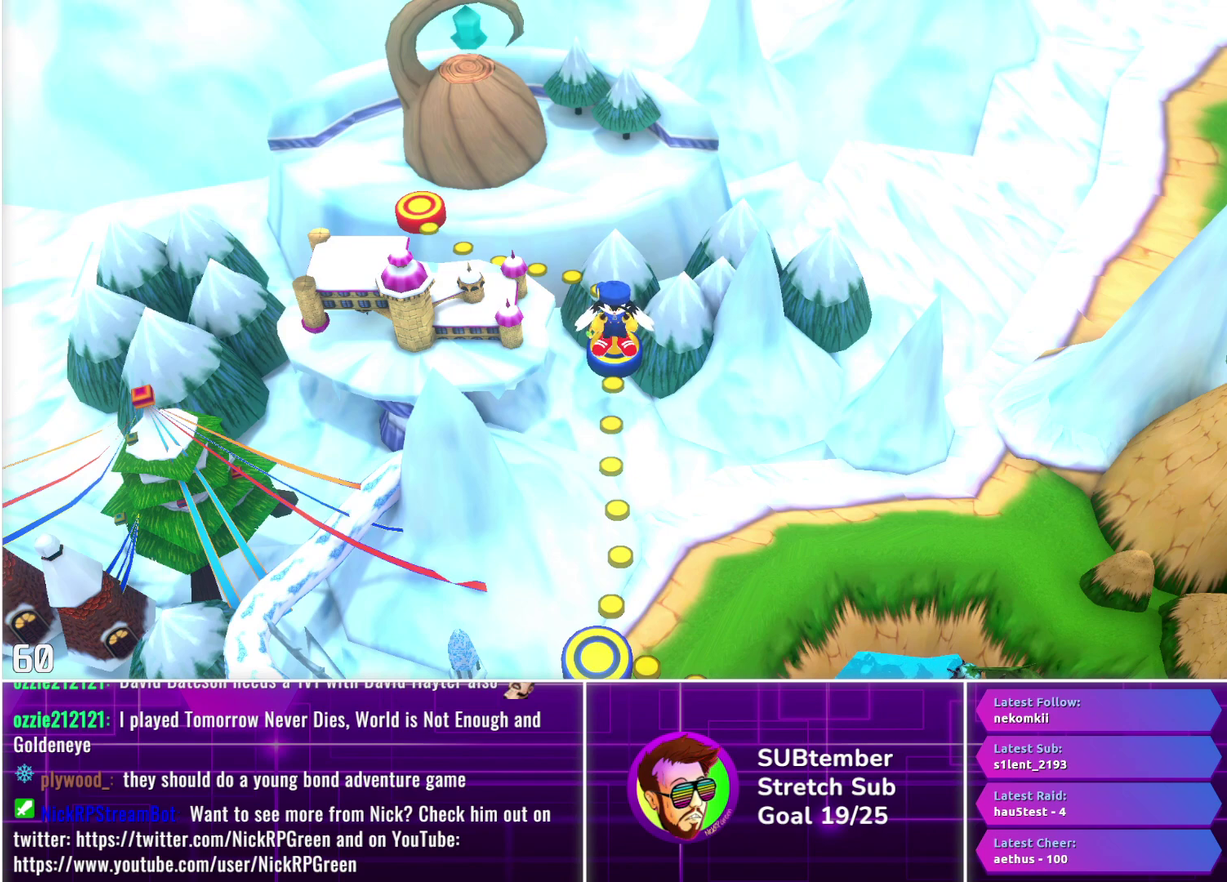
{"buttons": [], "left_stick": "center", "events": [[467, "DPAD_UP", "up"]]}
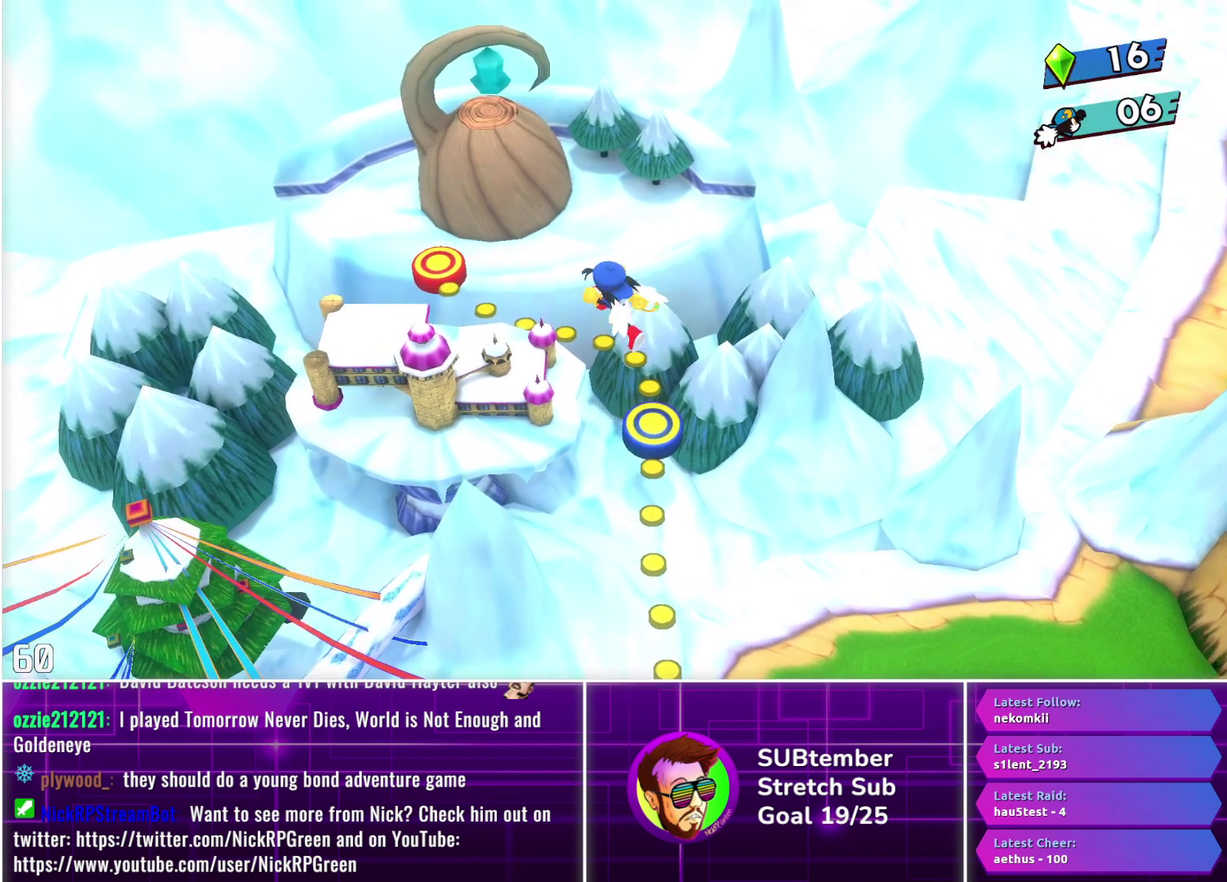
{"buttons": ["CROSS"], "left_stick": "center", "events": [[117, "CROSS", "down"], [200, "CROSS", "up"], [300, "CROSS", "down"], [383, "CROSS", "up"], [467, "CROSS", "down"]]}
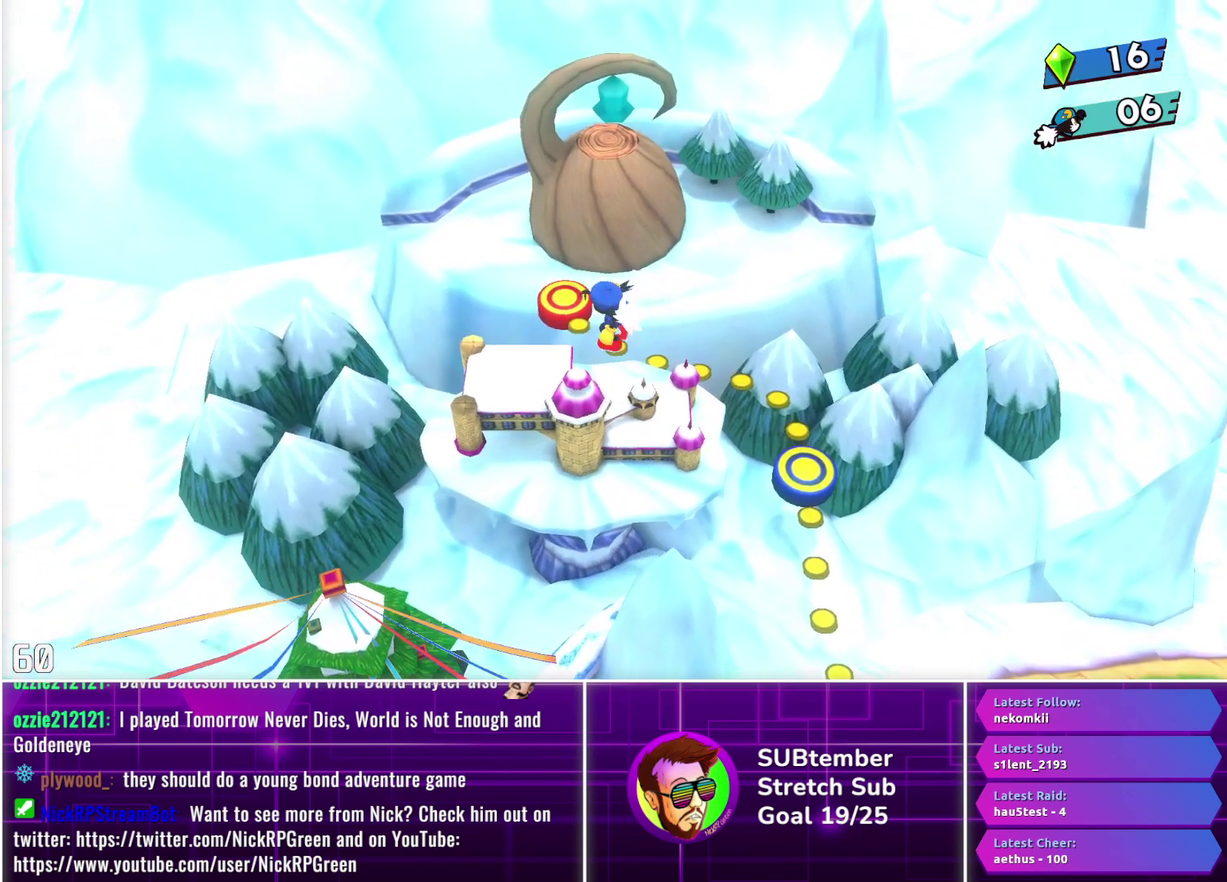
{"buttons": ["CROSS"], "left_stick": "center", "events": [[33, "CROSS", "up"], [117, "CROSS", "down"], [200, "CROSS", "up"], [283, "CROSS", "down"], [383, "CROSS", "up"], [450, "CROSS", "down"]]}
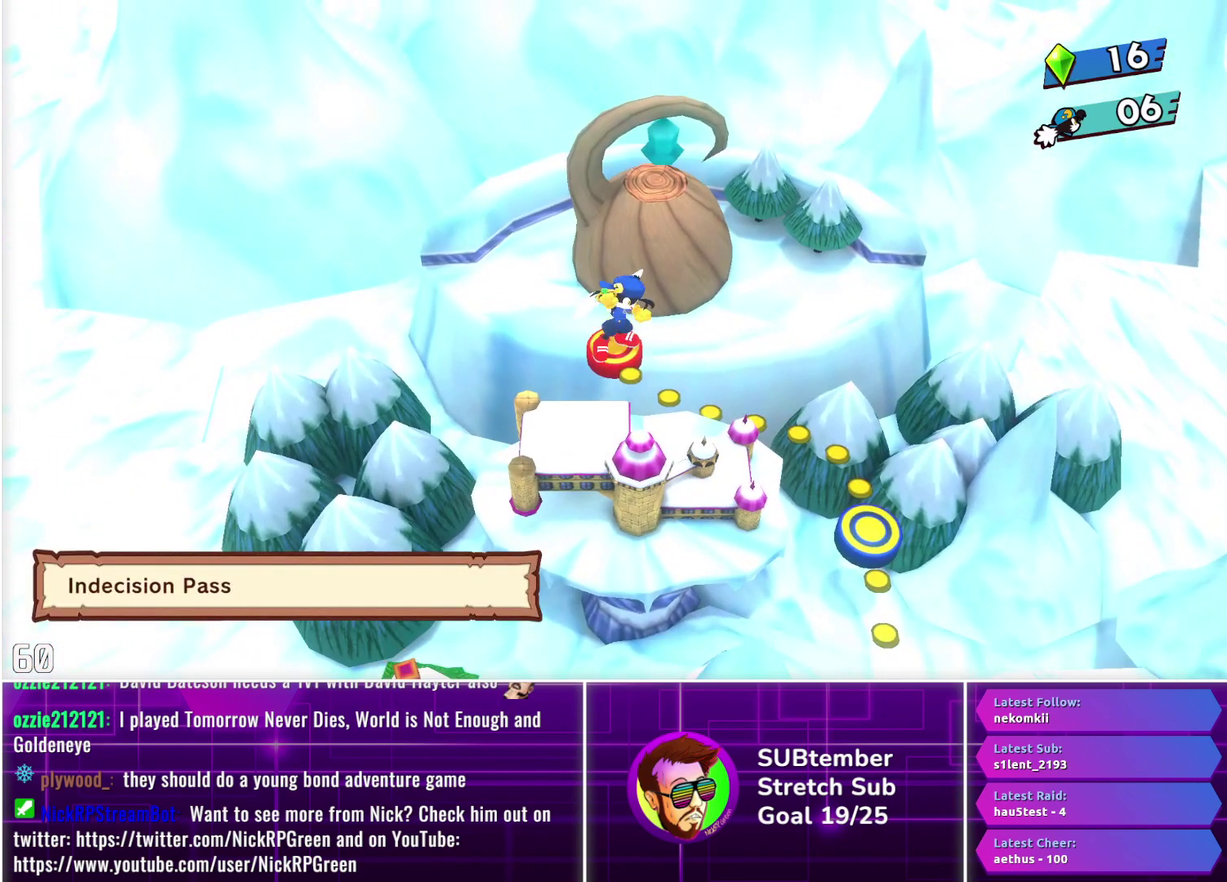
{"buttons": [], "left_stick": "center", "events": [[50, "CROSS", "up"], [133, "CROSS", "down"], [233, "CROSS", "up"]]}
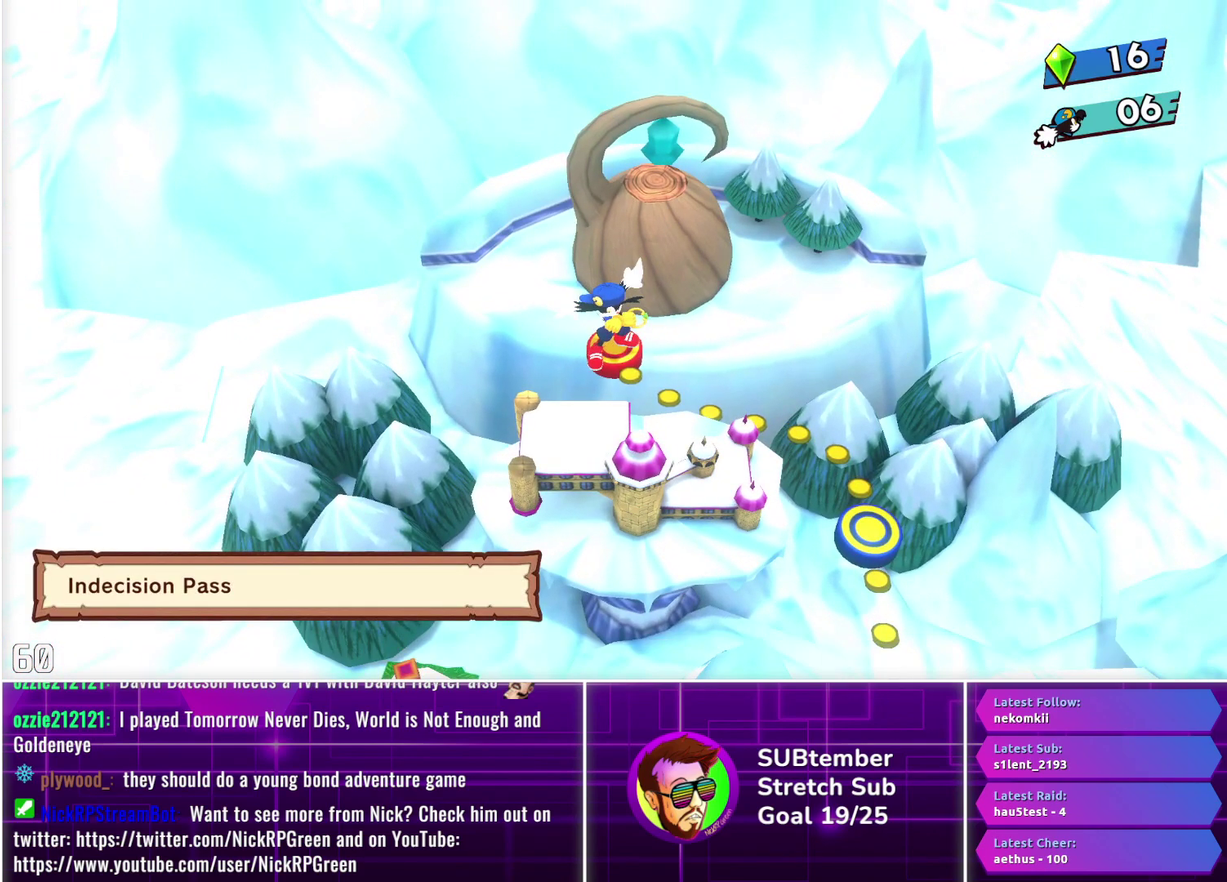
{"buttons": [], "left_stick": "center", "events": []}
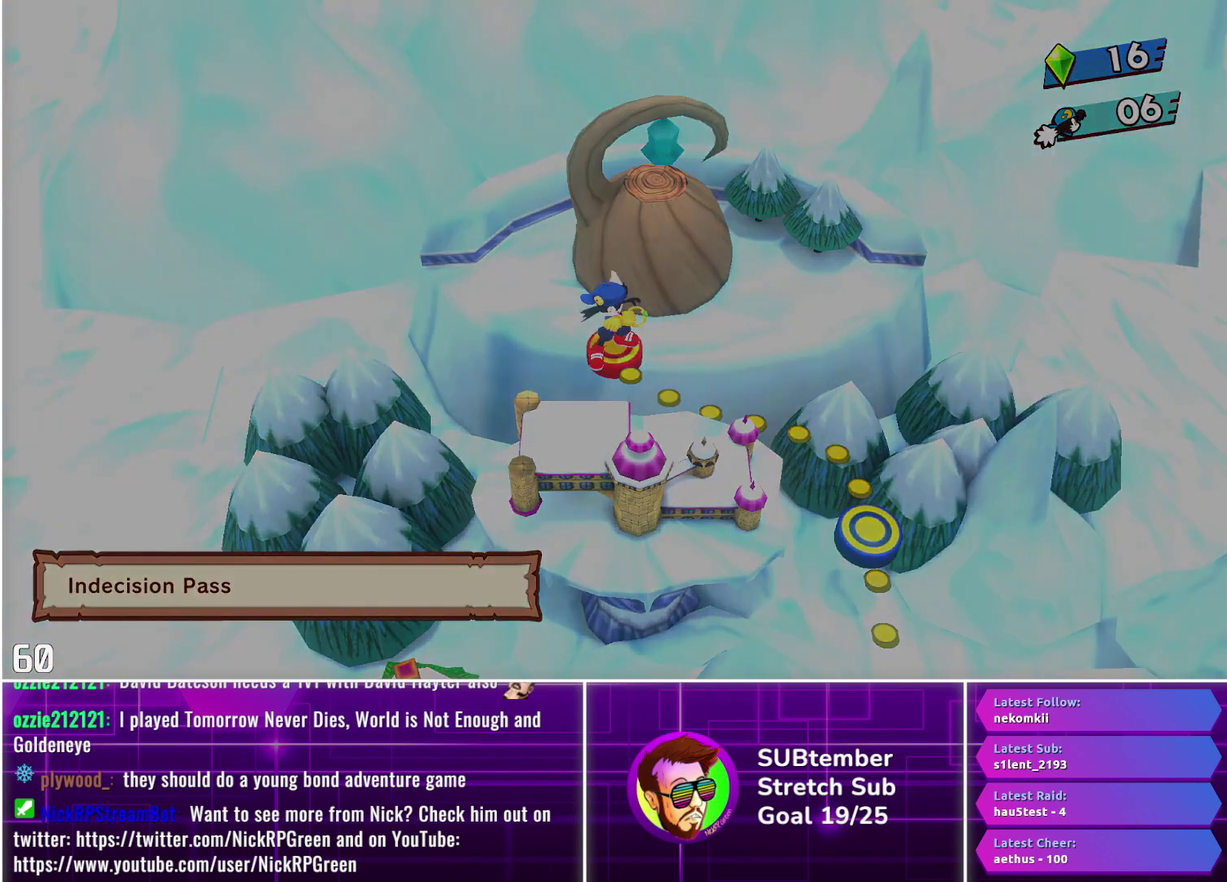
{"buttons": [], "left_stick": "center", "events": []}
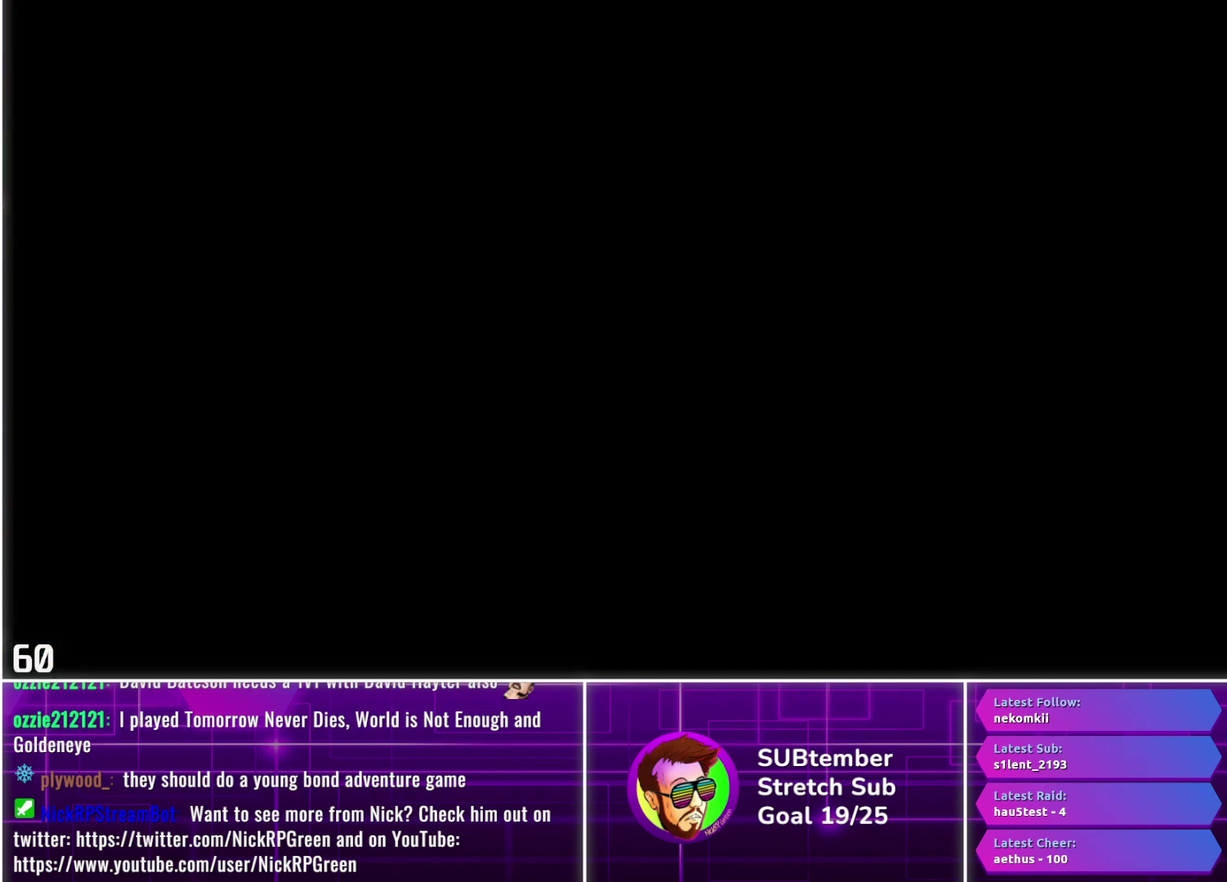
{"buttons": [], "left_stick": "center", "events": []}
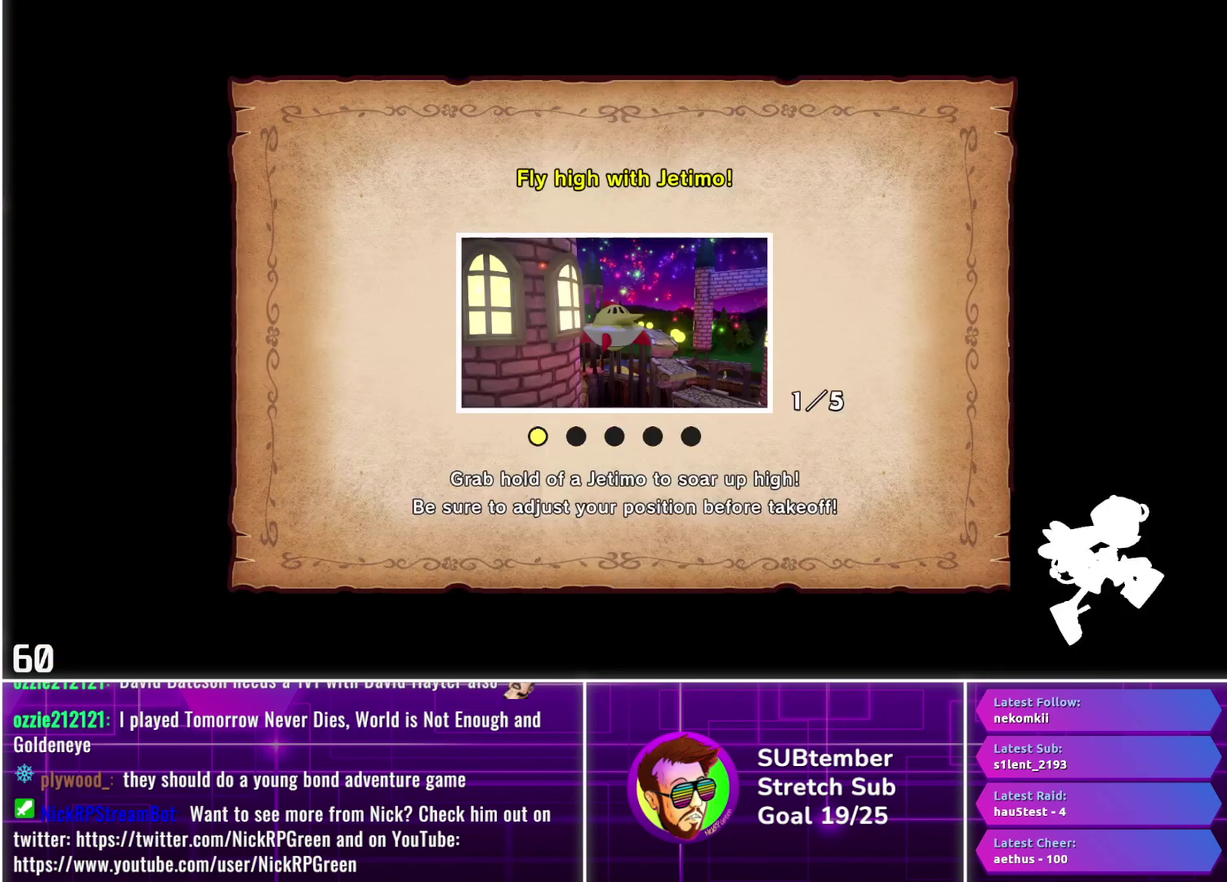
{"buttons": [], "left_stick": "center", "events": []}
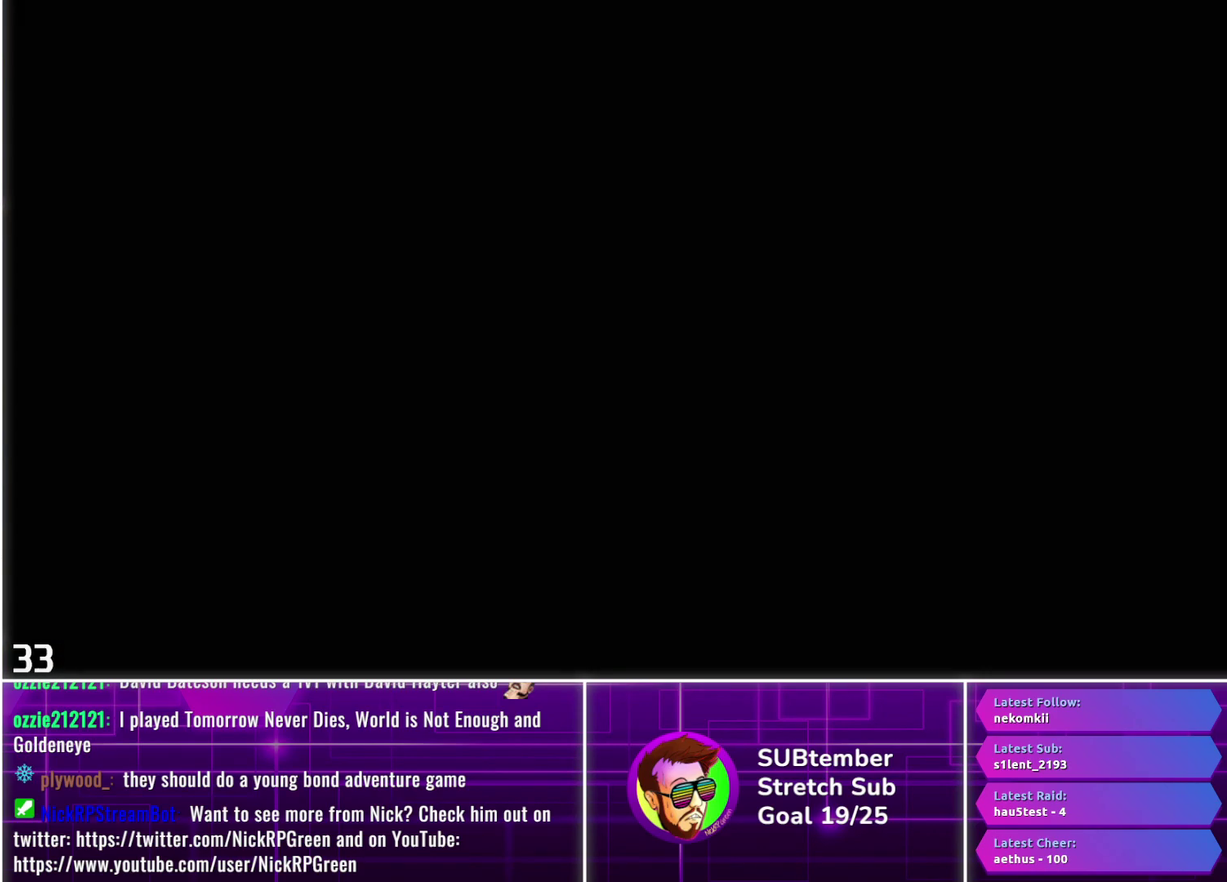
{"buttons": ["R1"], "left_stick": "center", "events": [[50, "R1", "down"]]}
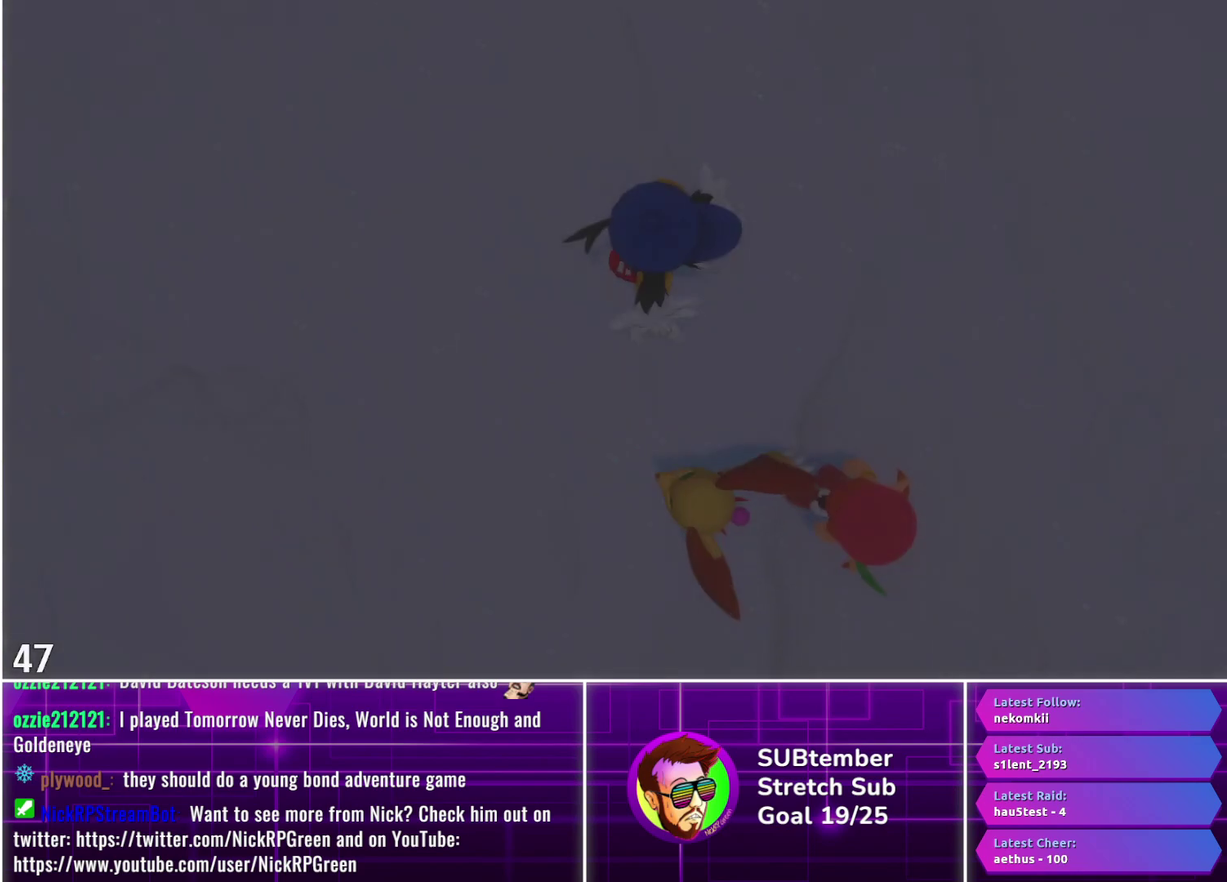
{"buttons": ["R1"], "left_stick": "center", "events": []}
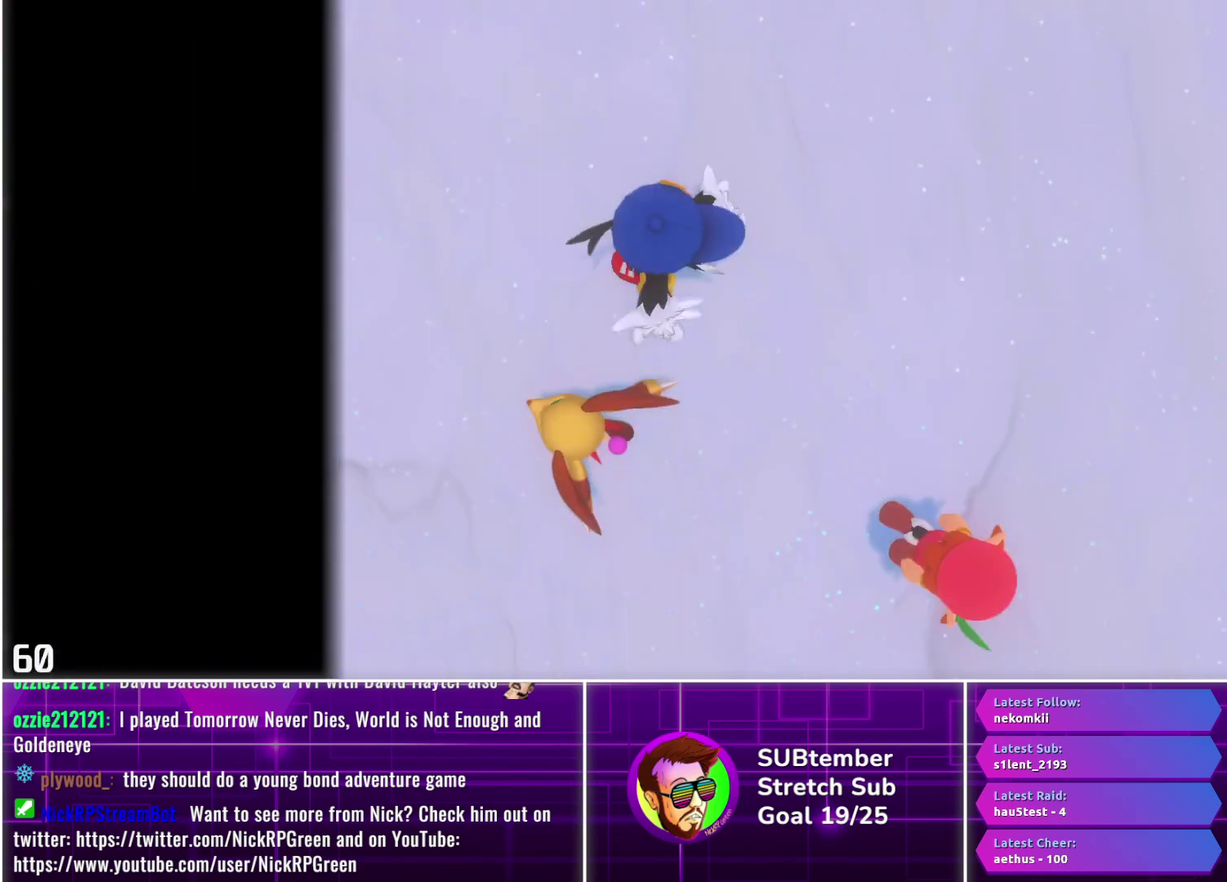
{"buttons": ["DPAD_UP"], "left_stick": "center", "events": [[167, "DPAD_UP", "down"], [183, "R1", "up"]]}
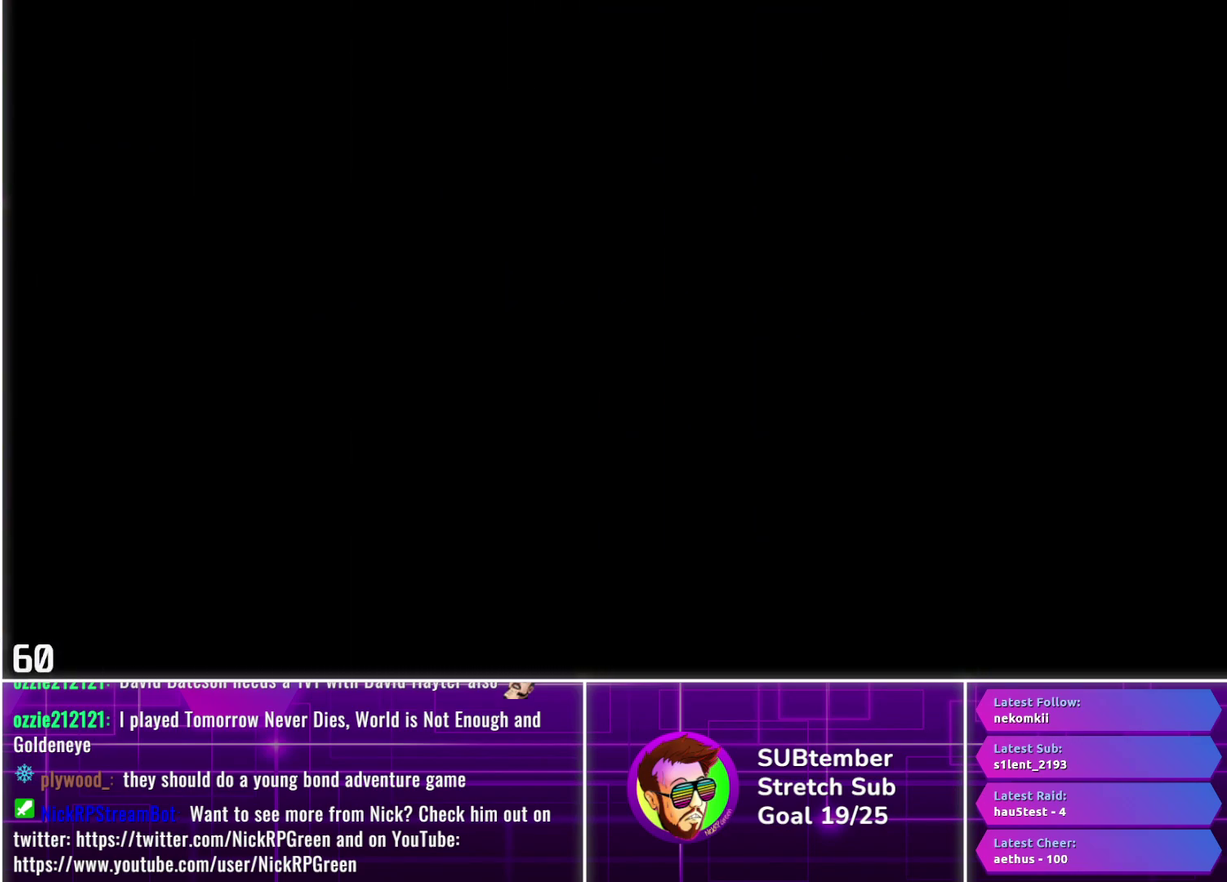
{"buttons": ["DPAD_UP"], "left_stick": "center", "events": []}
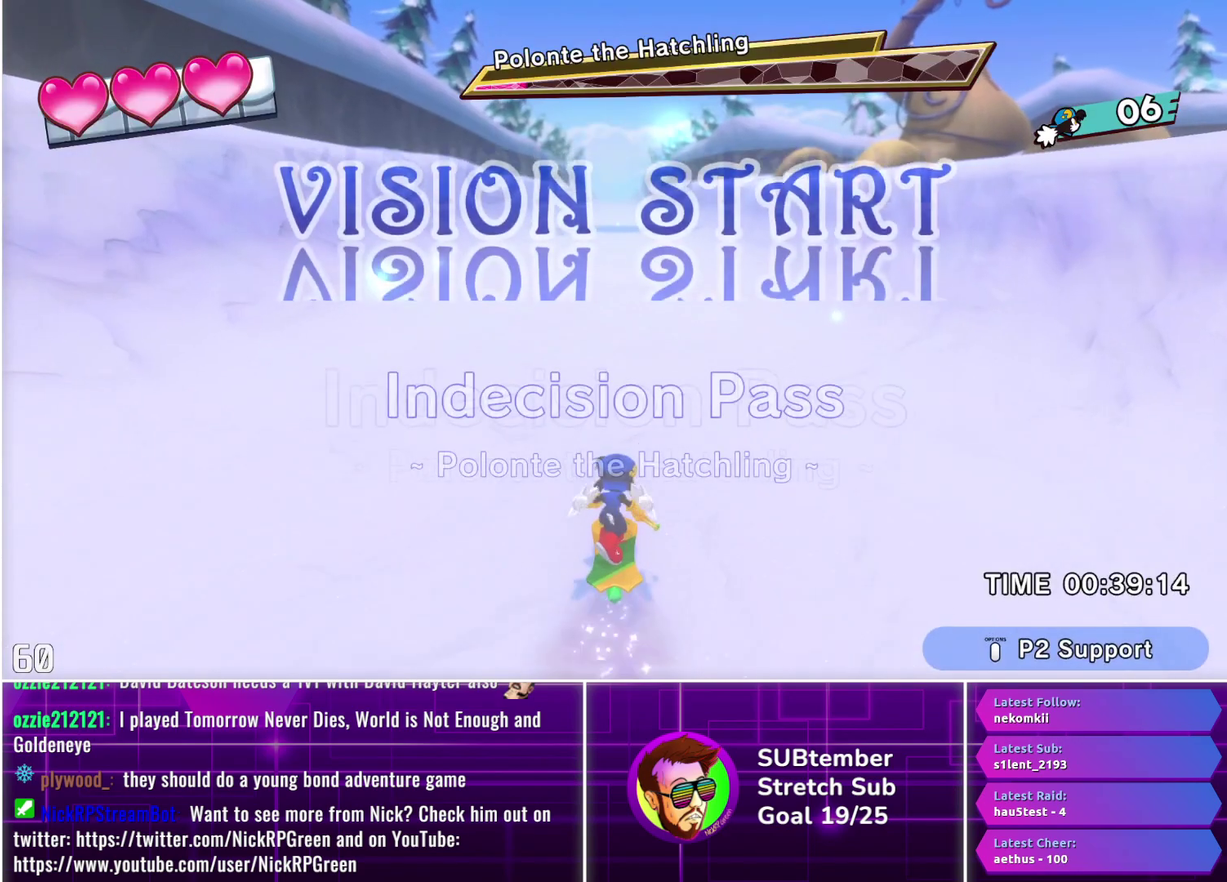
{"buttons": ["L2", "DPAD_UP"], "left_stick": "center", "events": [[467, "L2", "down"]]}
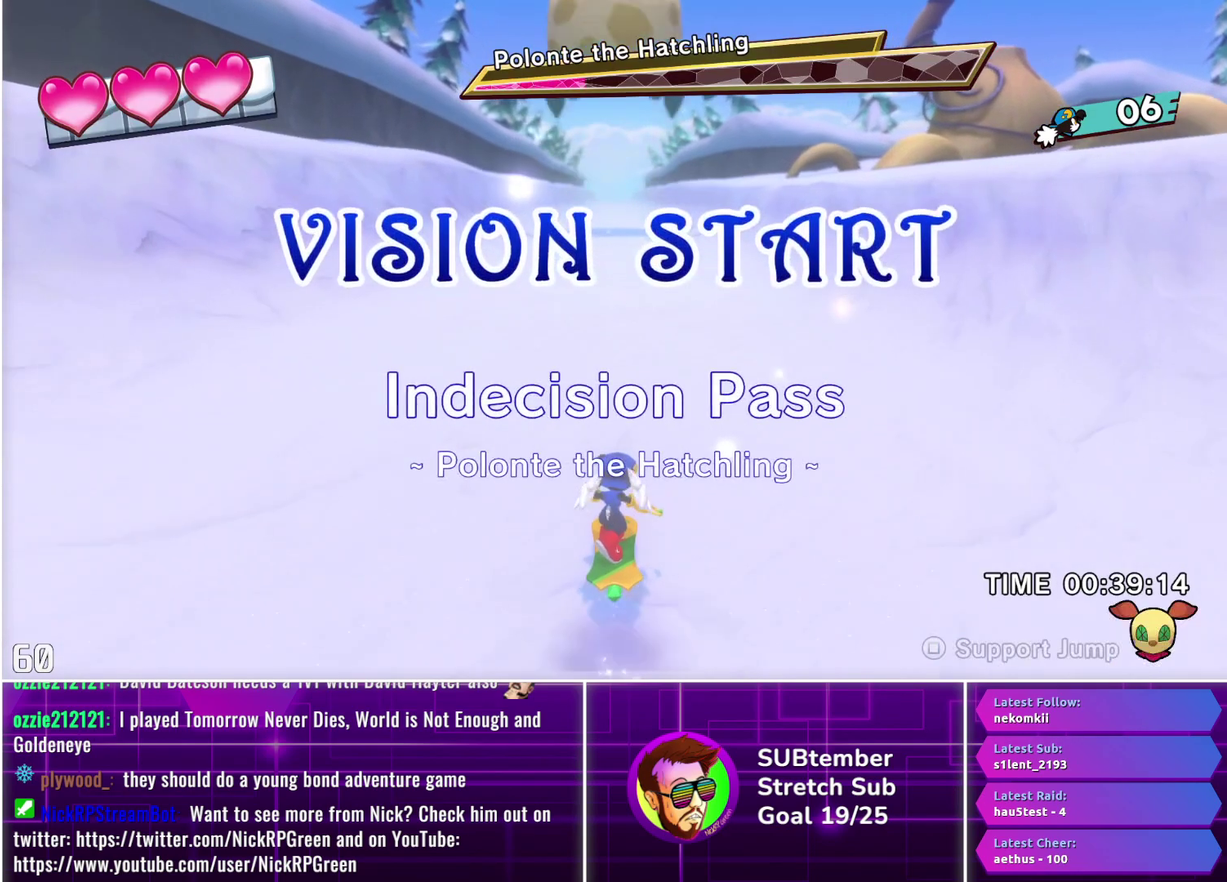
{"buttons": ["DPAD_UP"], "left_stick": "center", "events": [[117, "L2", "up"]]}
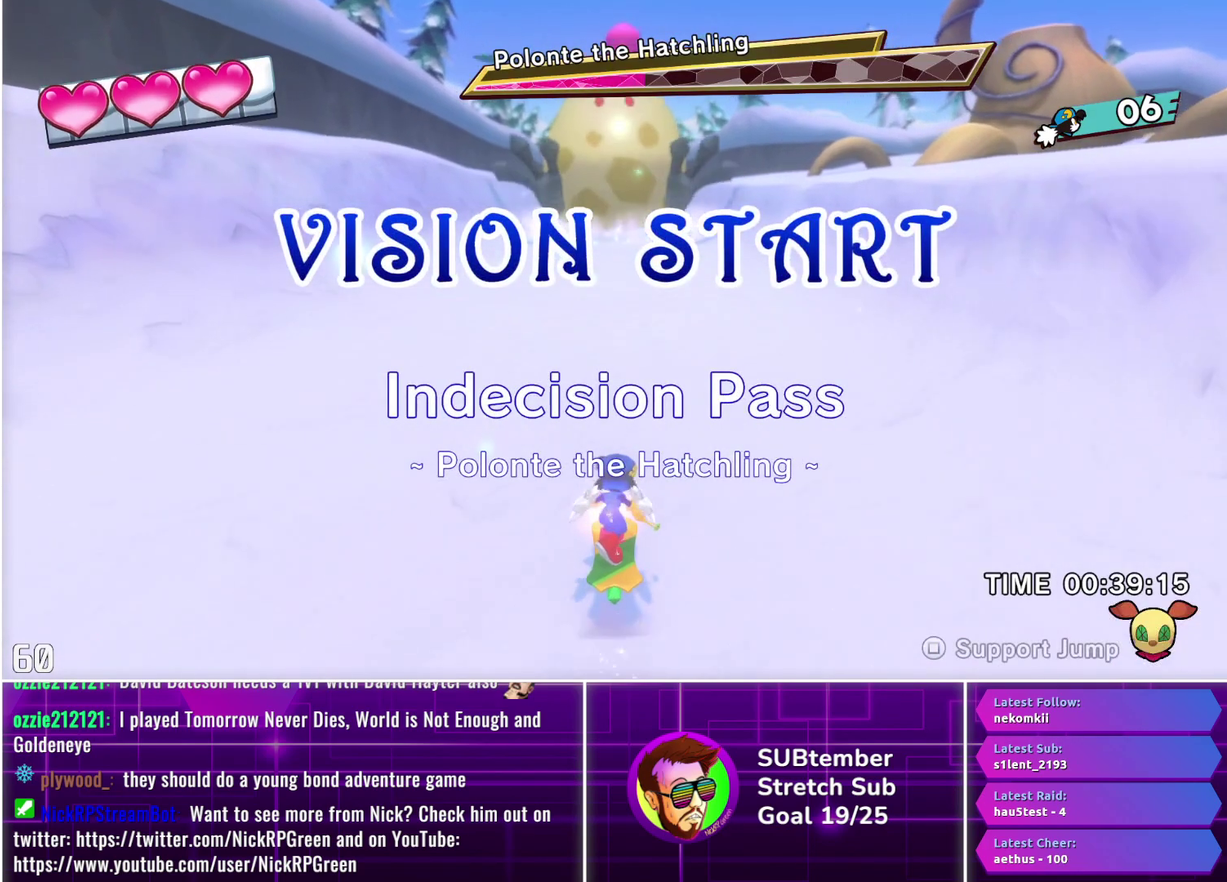
{"buttons": ["DPAD_UP"], "left_stick": "center", "events": []}
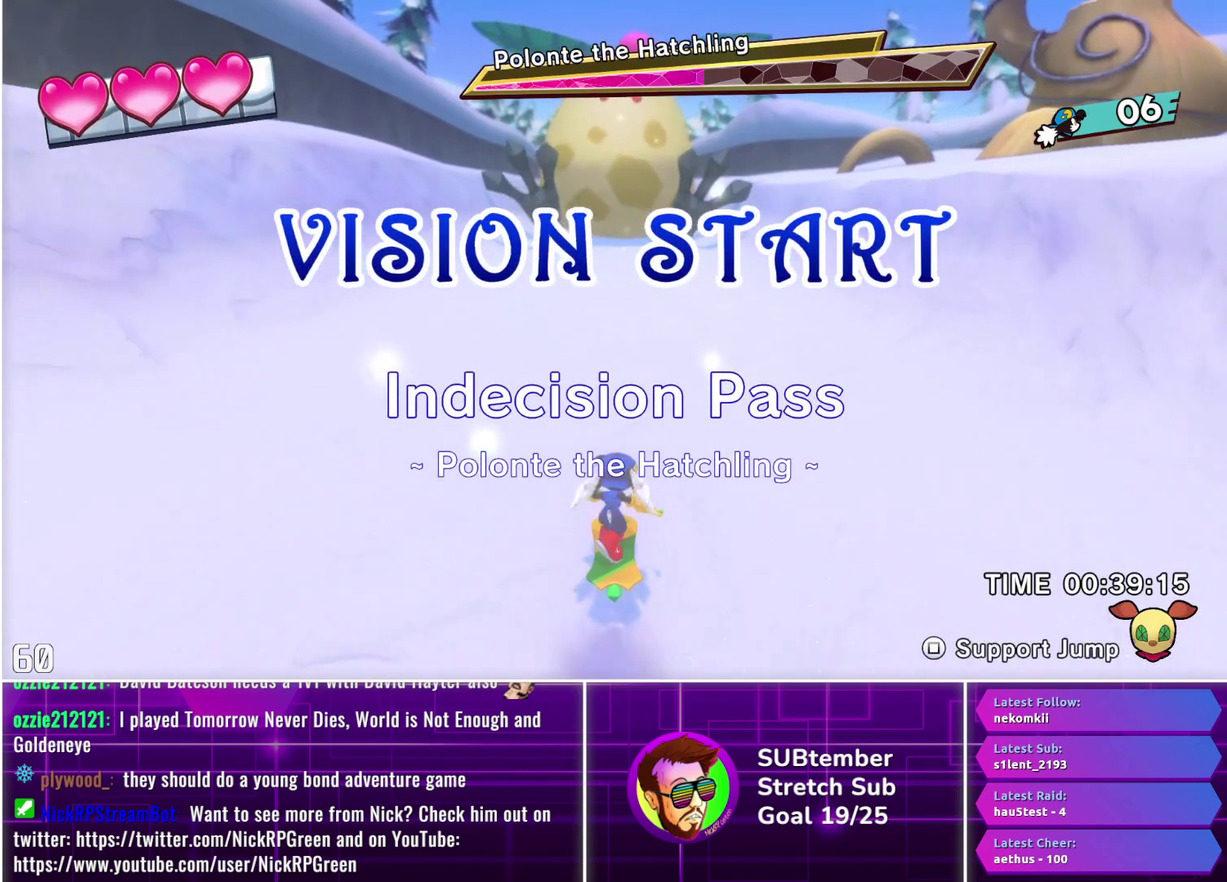
{"buttons": ["DPAD_UP"], "left_stick": "center", "events": []}
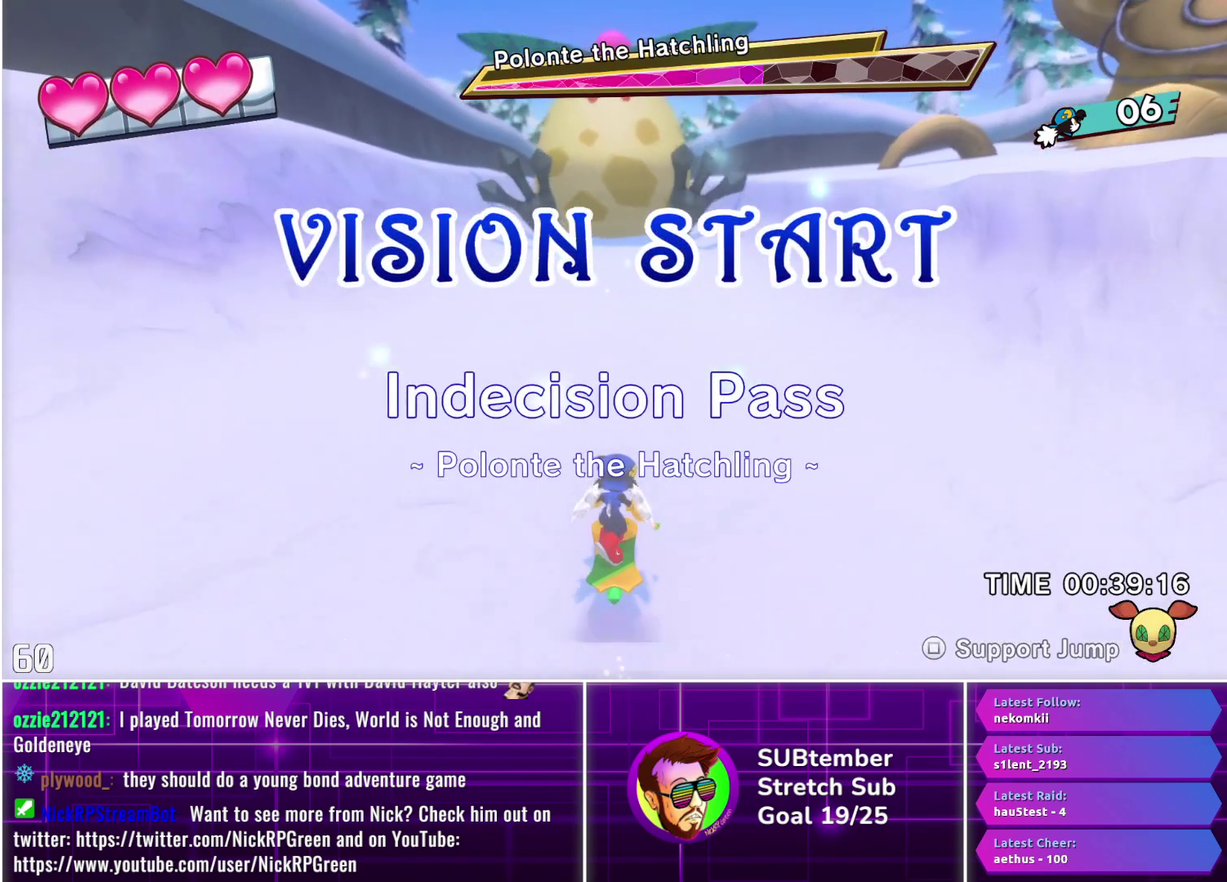
{"buttons": ["DPAD_UP"], "left_stick": "center", "events": []}
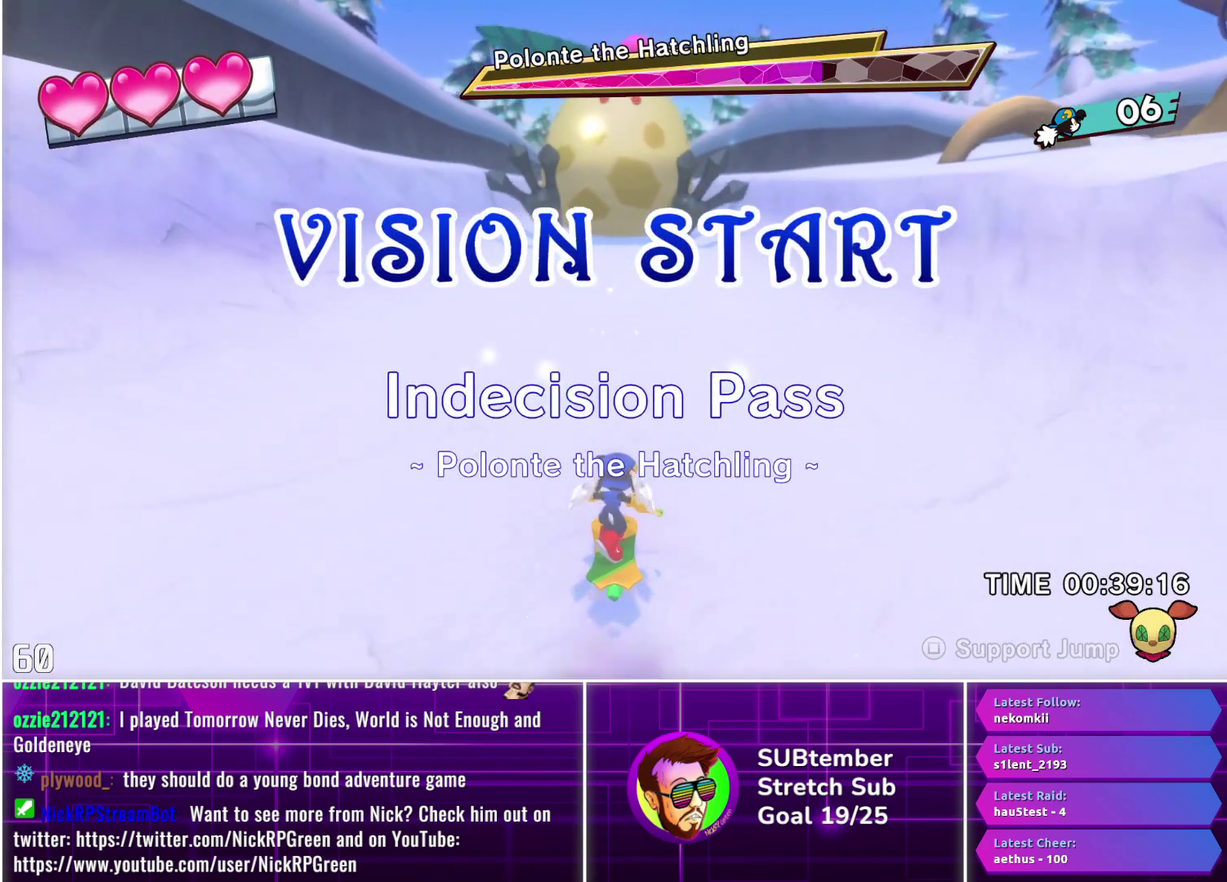
{"buttons": ["DPAD_UP"], "left_stick": "center", "events": []}
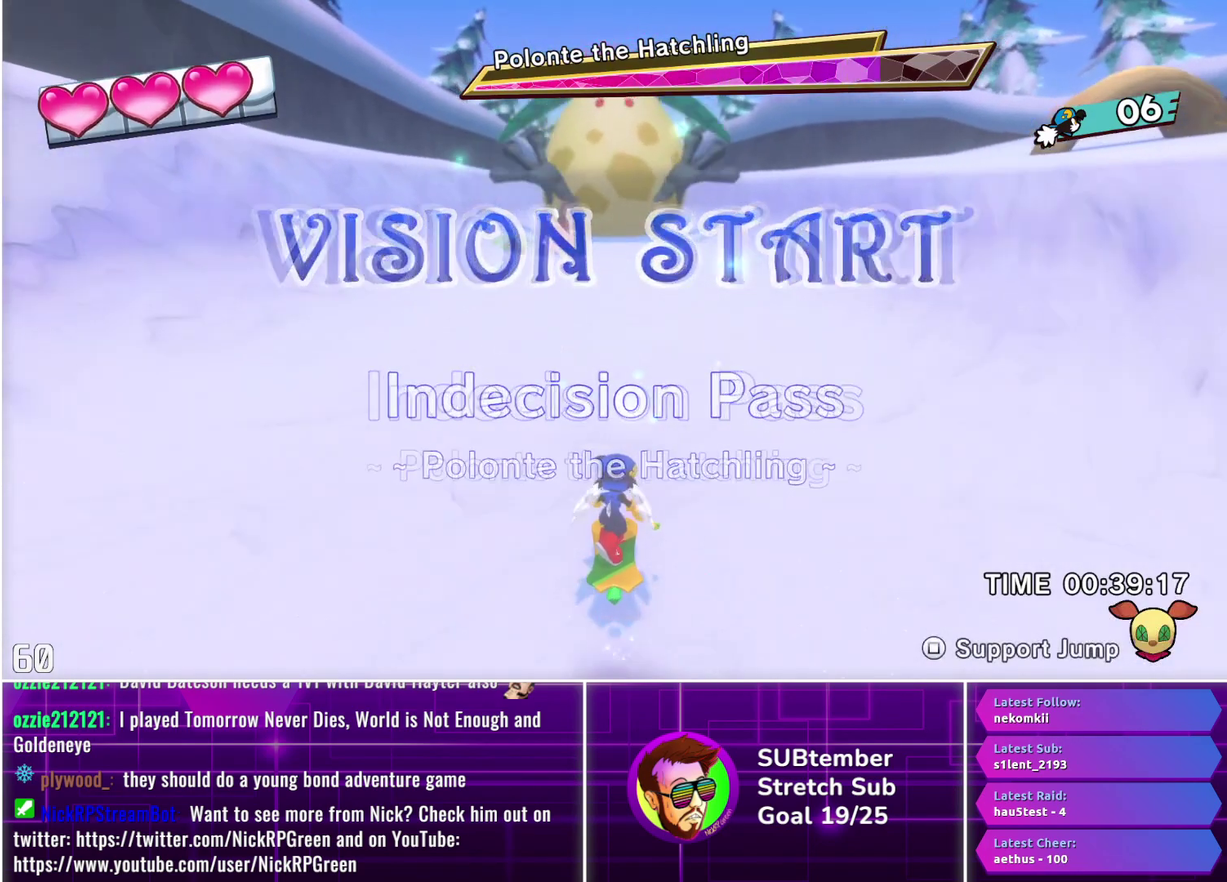
{"buttons": ["DPAD_UP", "DPAD_LEFT"], "left_stick": "center", "events": [[350, "DPAD_LEFT", "down"]]}
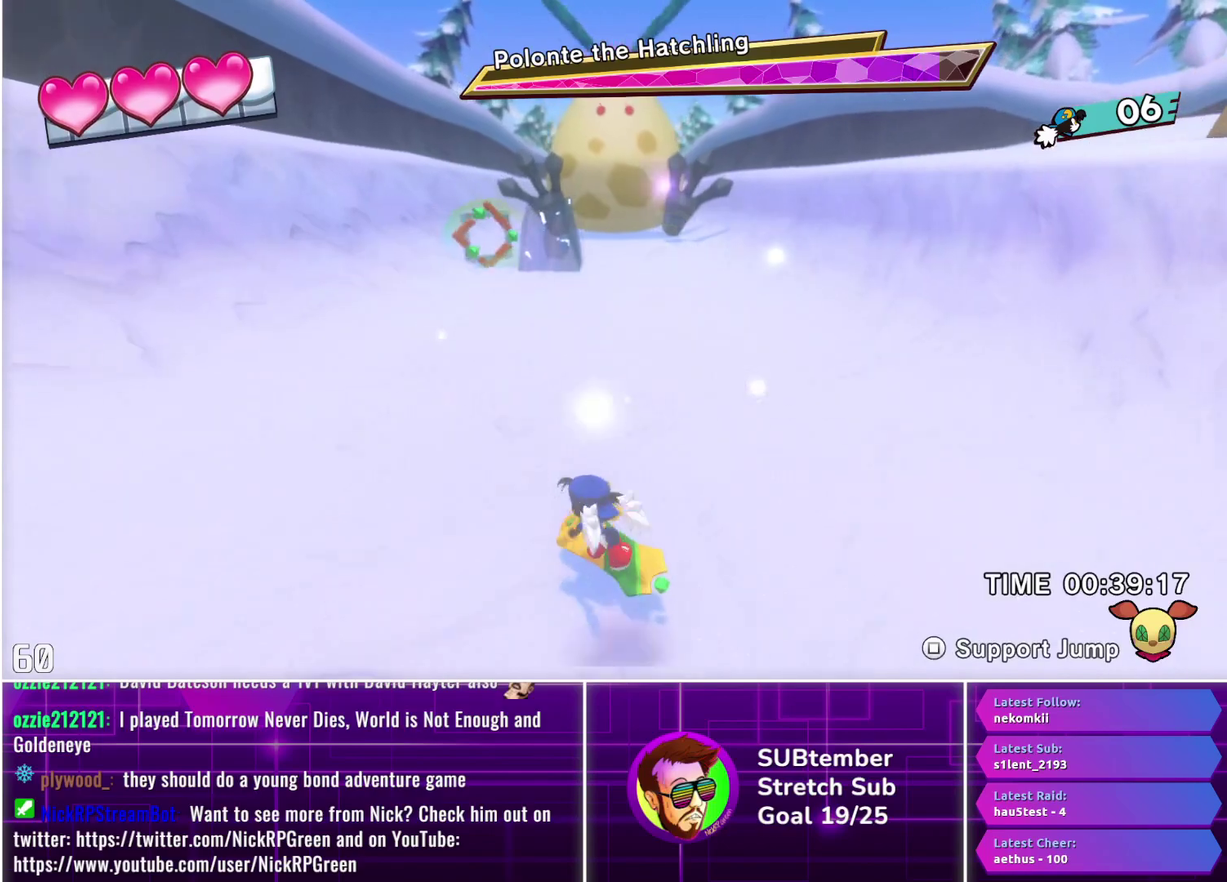
{"buttons": ["DPAD_UP", "DPAD_LEFT"], "left_stick": "center", "events": []}
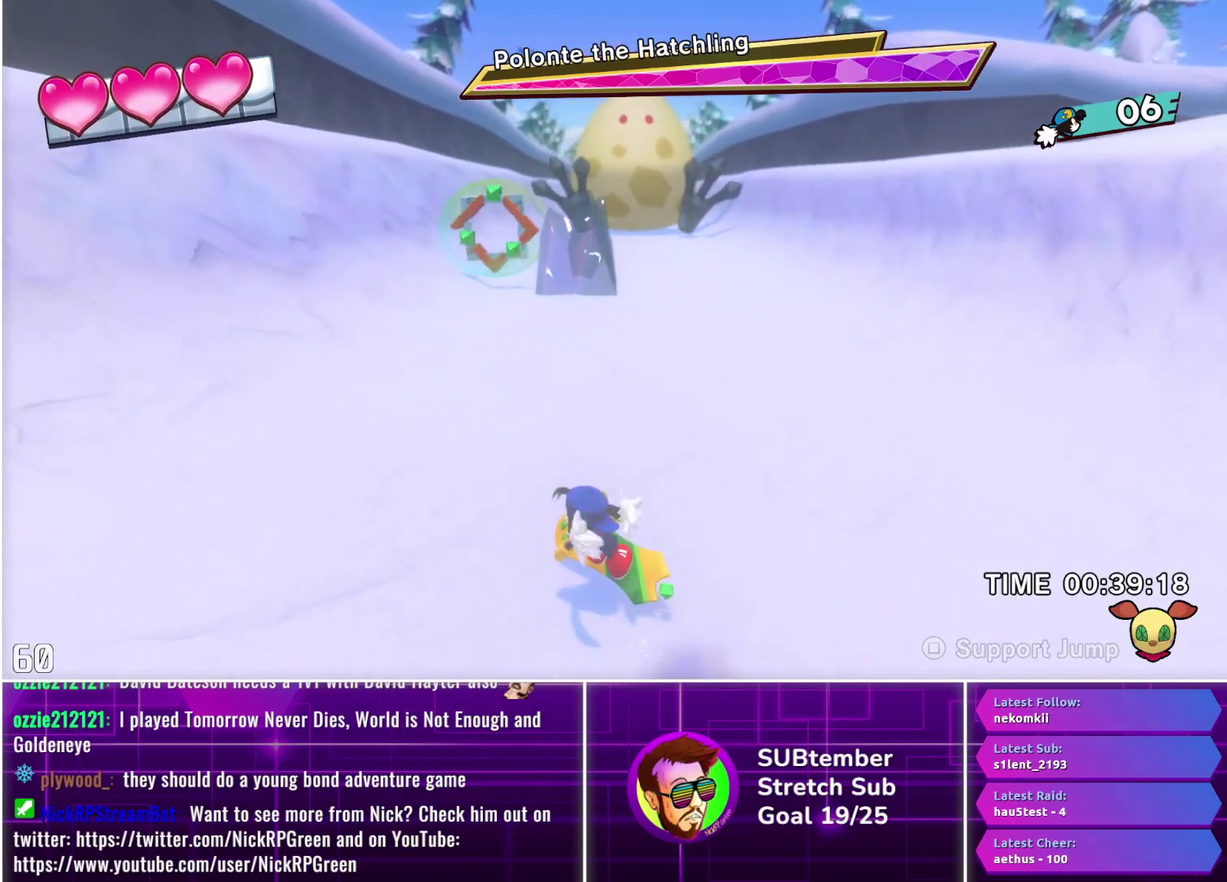
{"buttons": ["DPAD_UP"], "left_stick": "center", "events": [[33, "DPAD_LEFT", "up"], [400, "DPAD_LEFT", "down"], [500, "DPAD_LEFT", "up"]]}